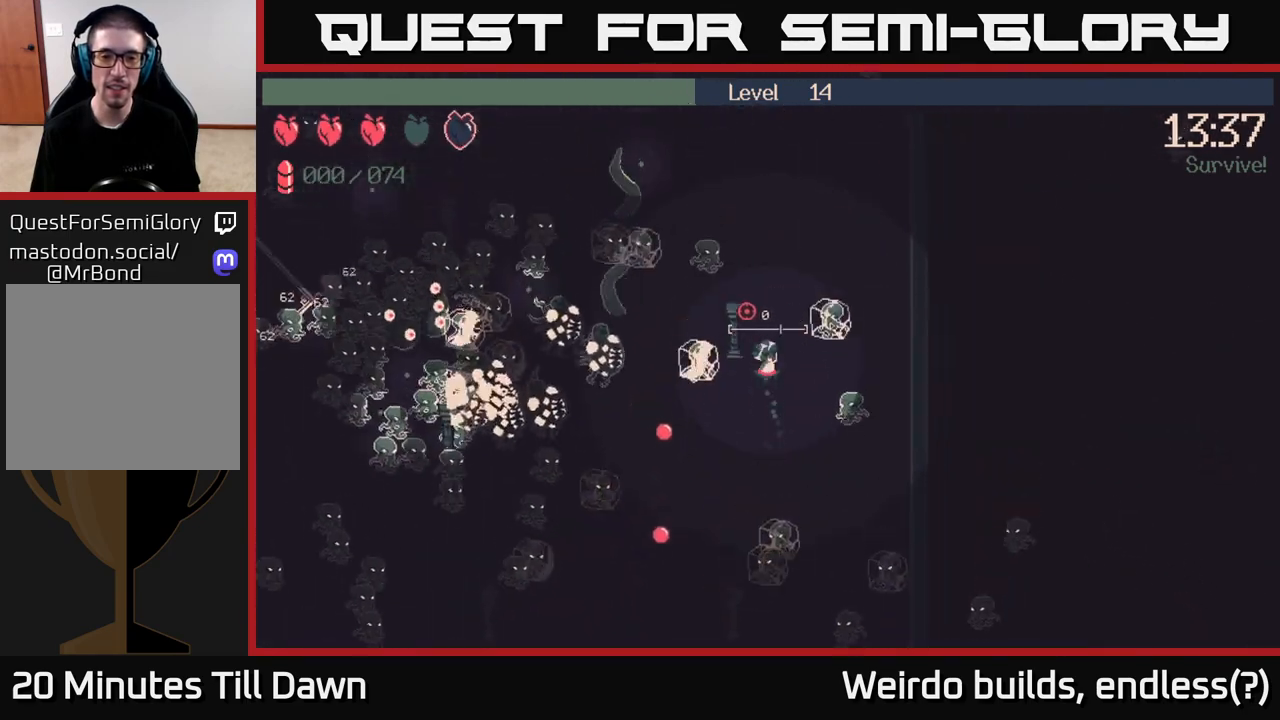
Gameplay with a controller (Xbox layout); each line is a JSON object with the inputs held at the frame after it. "events" lists button and stick changes between this image and that frame as [ms after this image, input, new state], when the widget could be followed in between. Not read: L3 R3.
{"buttons": [], "left_stick": "up", "right_stick": "left", "events": [[133, "left_stick", "up-right"], [233, "left_stick", "up"], [500, "right_stick", "left"]]}
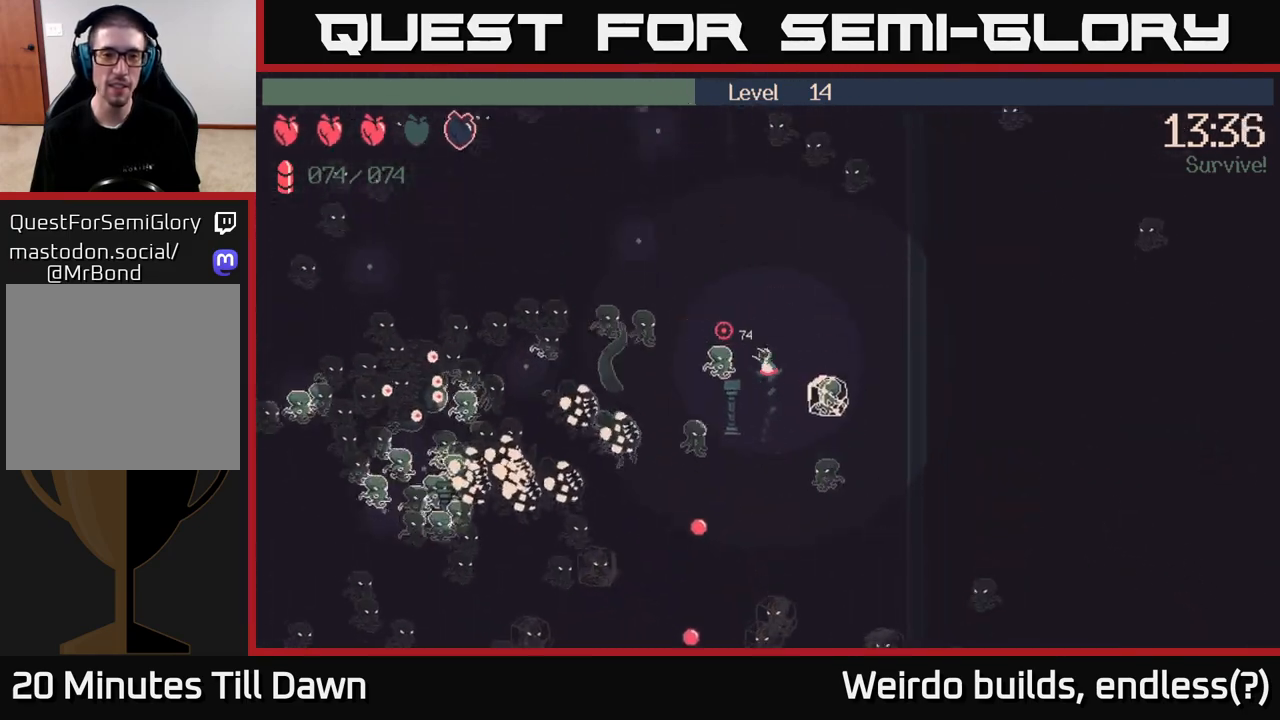
{"buttons": ["R2"], "left_stick": "up-left", "right_stick": "up-left", "events": [[167, "R2", "down"], [183, "left_stick", "up-left"], [483, "right_stick", "up-left"]]}
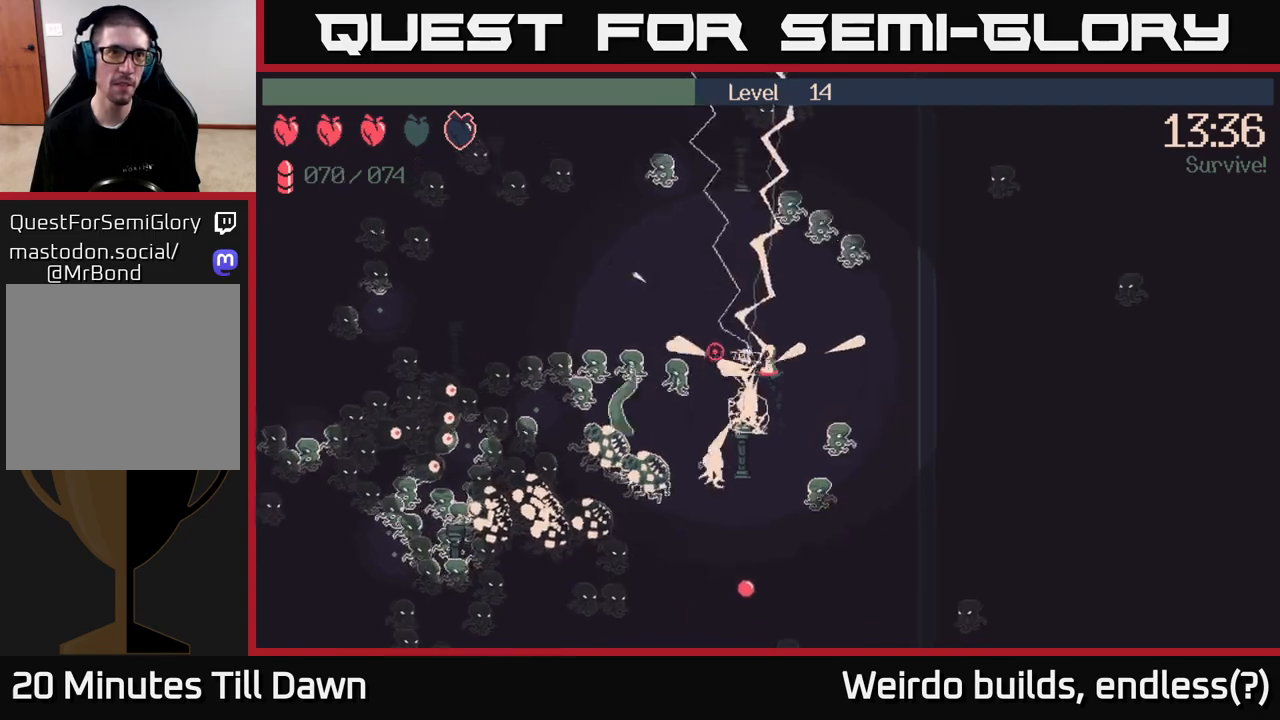
{"buttons": ["R2"], "left_stick": "up-left", "right_stick": "down-left", "events": [[167, "right_stick", "down-left"], [300, "right_stick", "up-left"], [433, "right_stick", "down-left"]]}
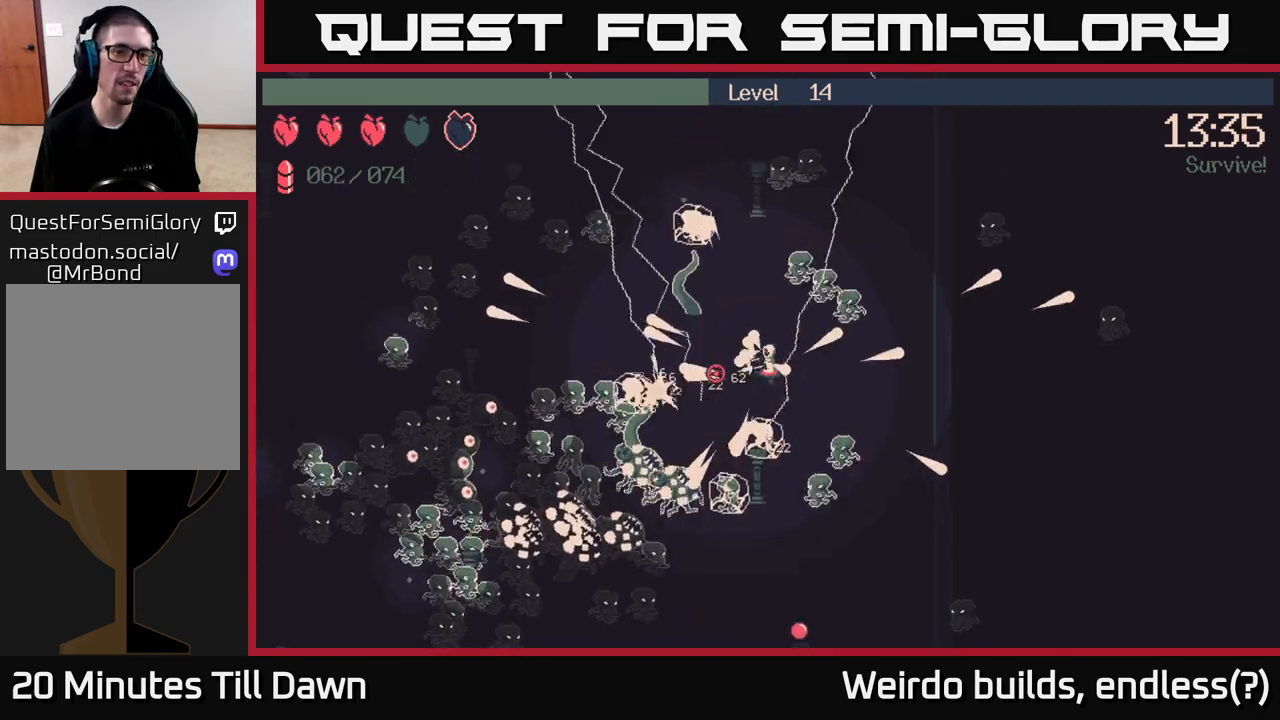
{"buttons": ["R2"], "left_stick": "up-left", "right_stick": "left", "events": [[67, "right_stick", "up-left"], [250, "left_stick", "left"], [433, "right_stick", "left"], [467, "left_stick", "up-left"]]}
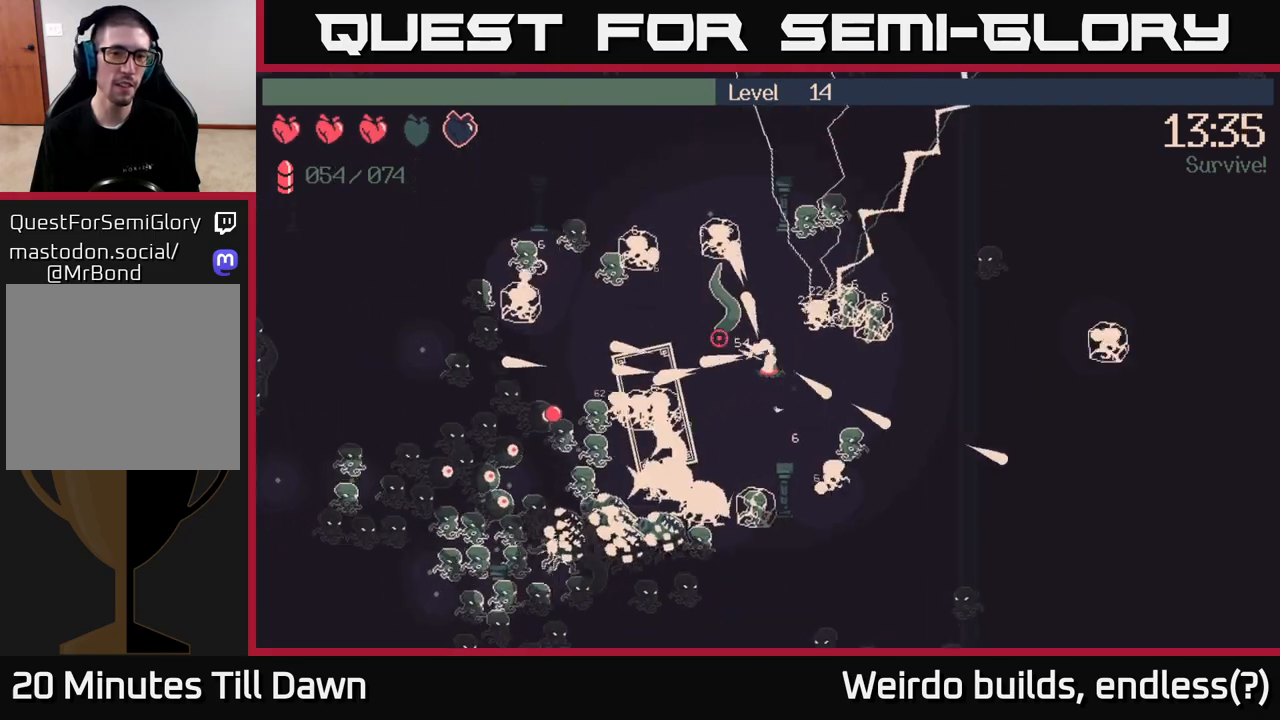
{"buttons": ["R2"], "left_stick": "up-left", "right_stick": "left", "events": [[150, "right_stick", "up-left"], [433, "right_stick", "left"]]}
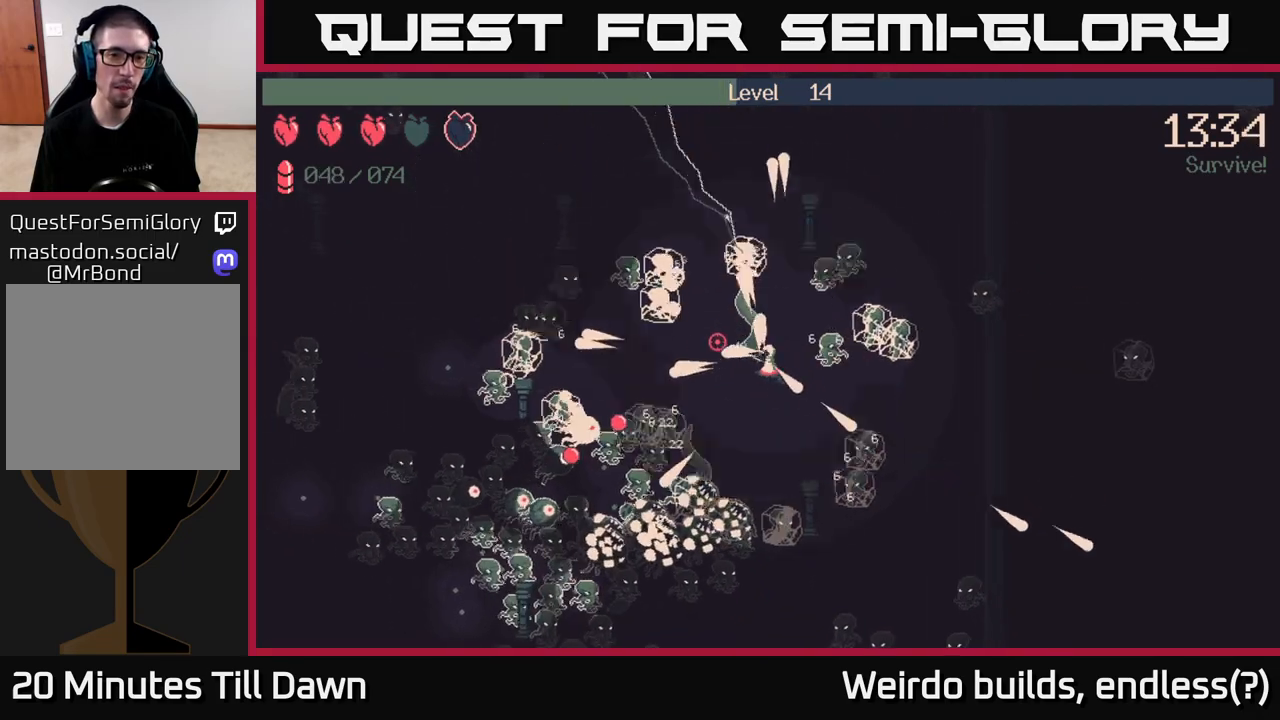
{"buttons": ["R2"], "left_stick": "up-left", "right_stick": "up-left", "events": [[50, "right_stick", "down-left"], [417, "right_stick", "up-left"]]}
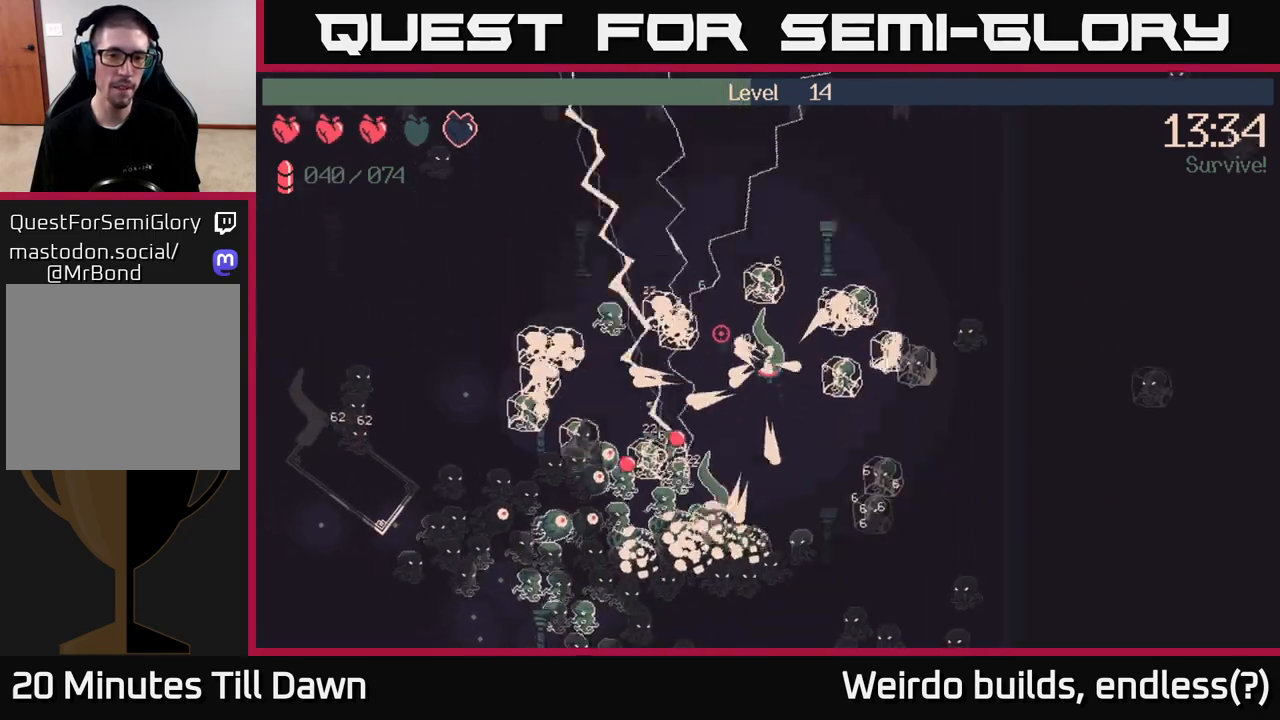
{"buttons": ["R2"], "left_stick": "left", "right_stick": "left", "events": [[50, "left_stick", "left"], [150, "left_stick", "down-left"], [333, "left_stick", "left"], [333, "right_stick", "left"]]}
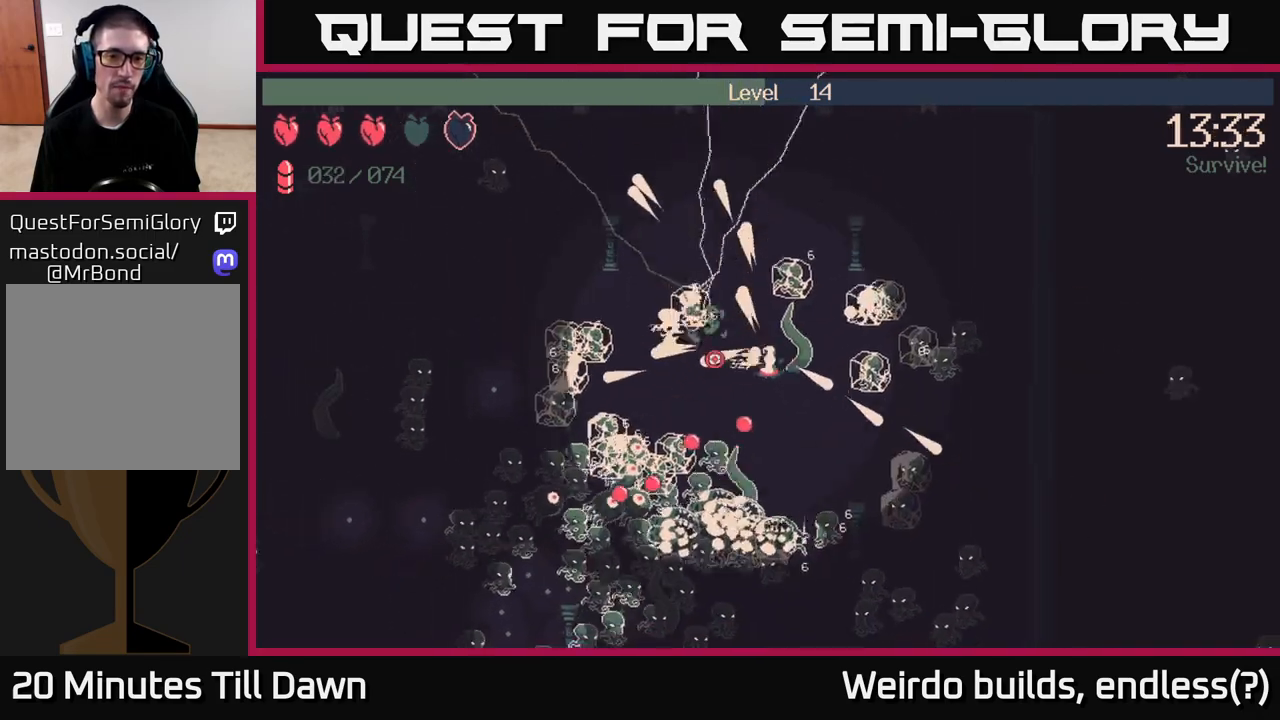
{"buttons": ["R2"], "left_stick": "up-left", "right_stick": "down-left", "events": [[150, "left_stick", "up-left"], [367, "right_stick", "down-left"]]}
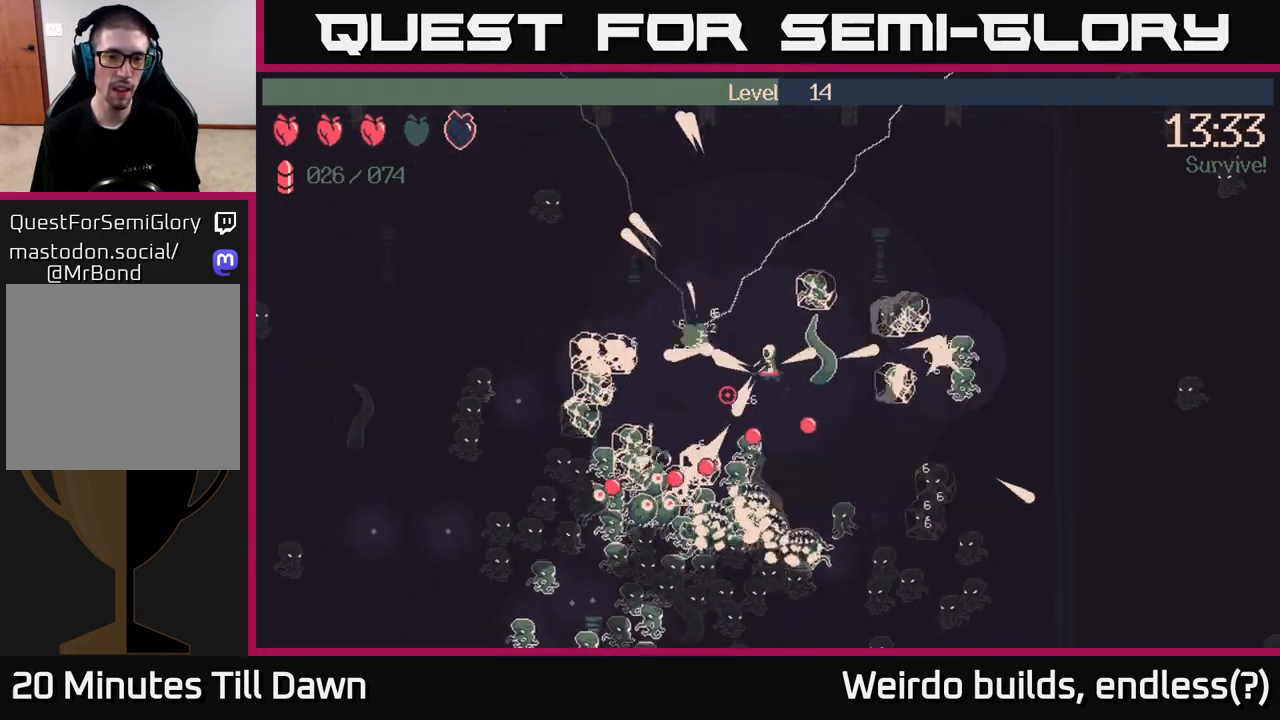
{"buttons": ["R2"], "left_stick": "up-left", "right_stick": "down-left", "events": []}
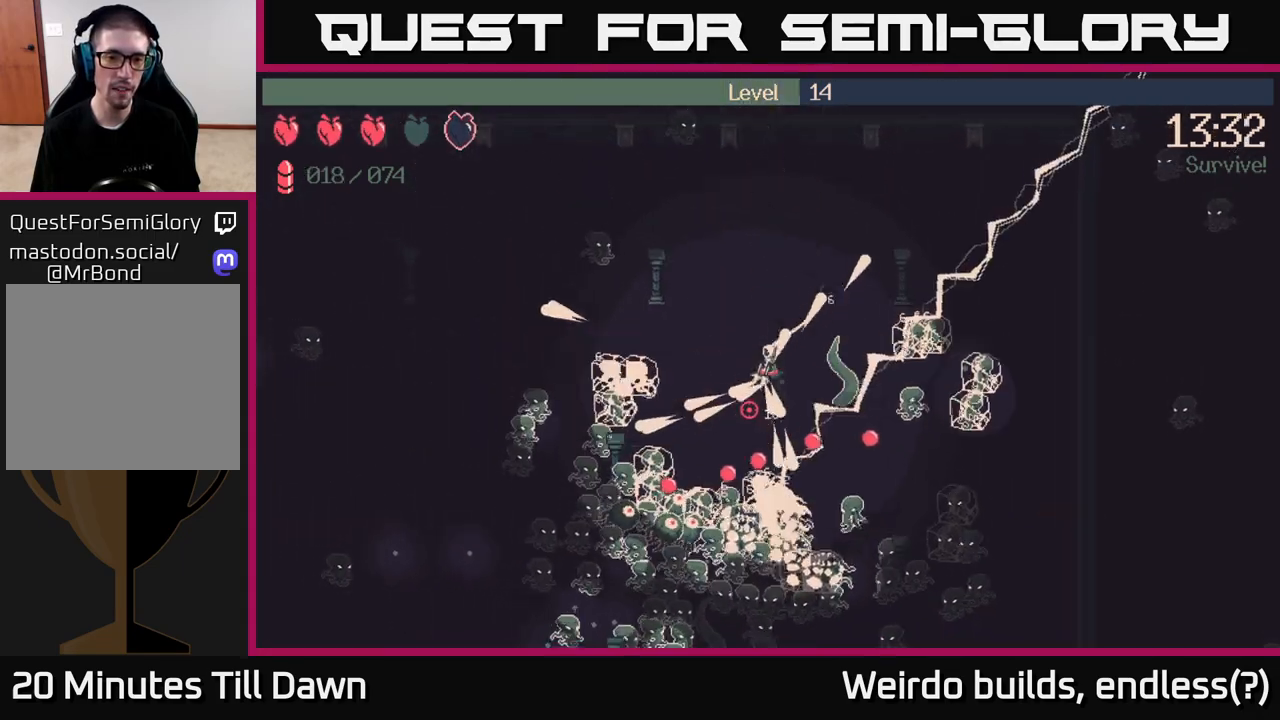
{"buttons": ["R2"], "left_stick": "left", "right_stick": "down-left", "events": [[350, "left_stick", "left"]]}
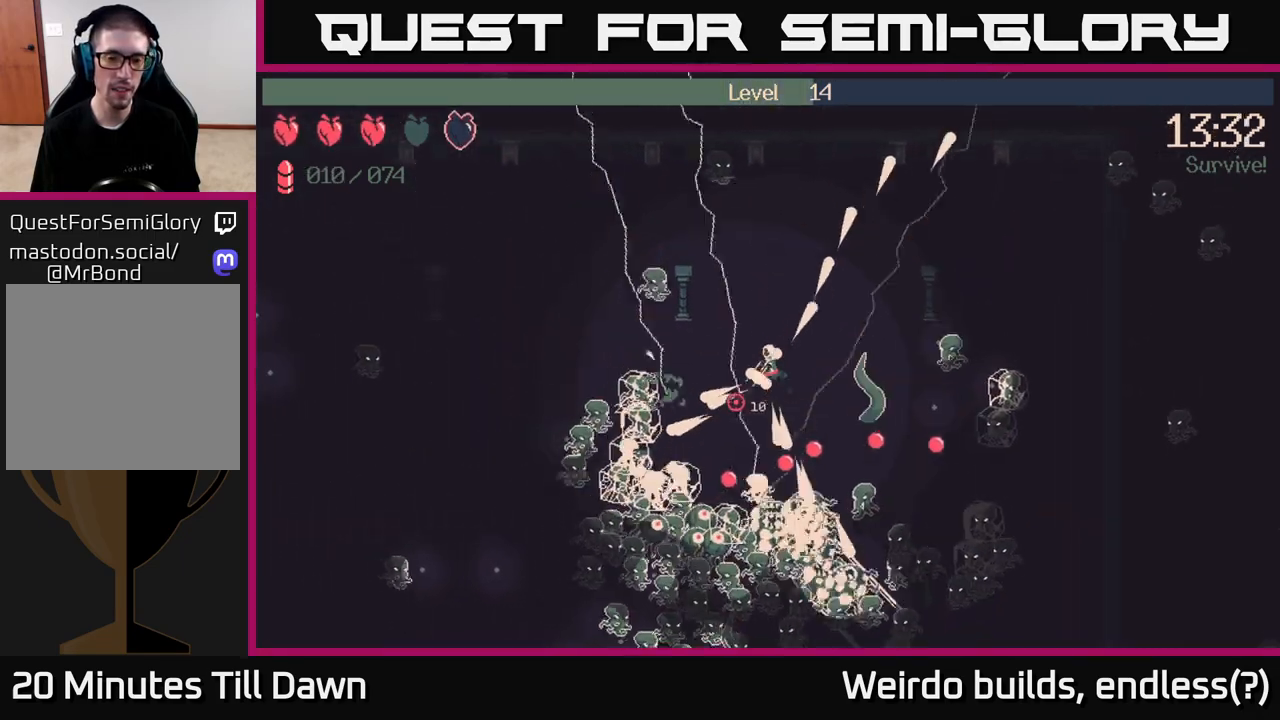
{"buttons": ["R2"], "left_stick": "up", "right_stick": "down-left", "events": [[67, "left_stick", "up-left"], [233, "left_stick", "up"]]}
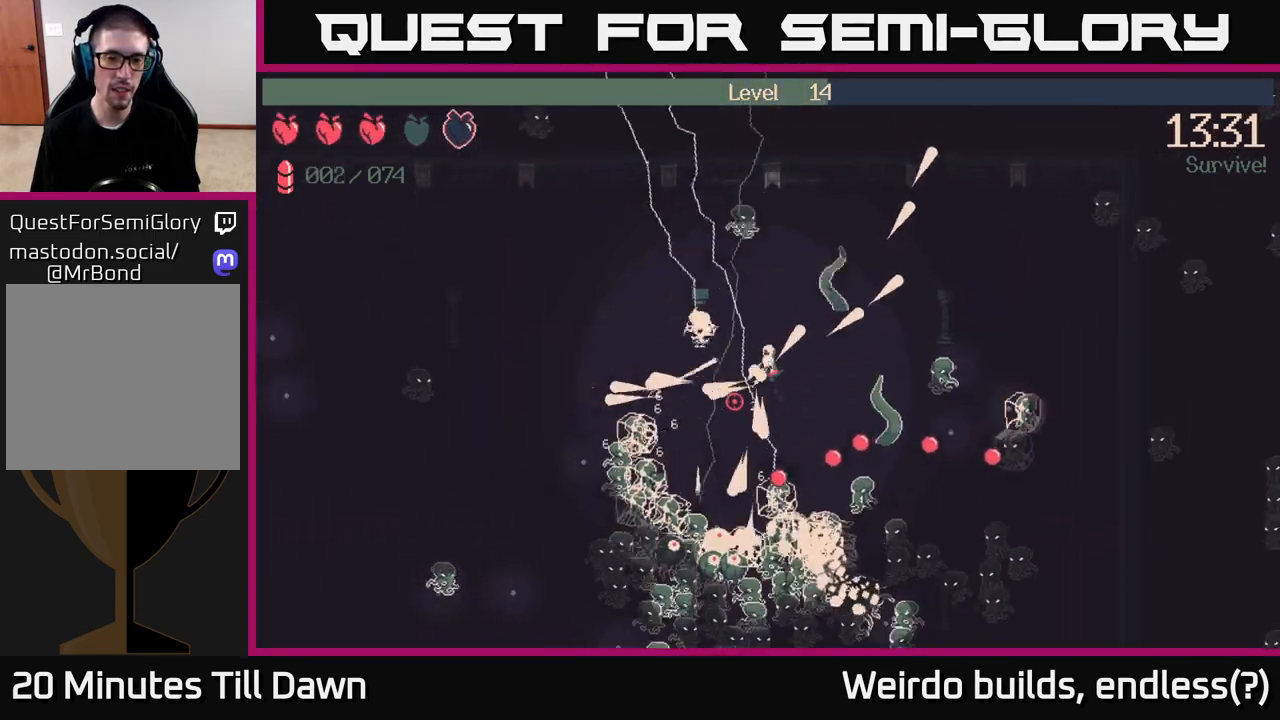
{"buttons": ["R2"], "left_stick": "up-left", "right_stick": "down-left", "events": [[117, "right_stick", "left"], [250, "left_stick", "up-left"], [333, "right_stick", "down-left"]]}
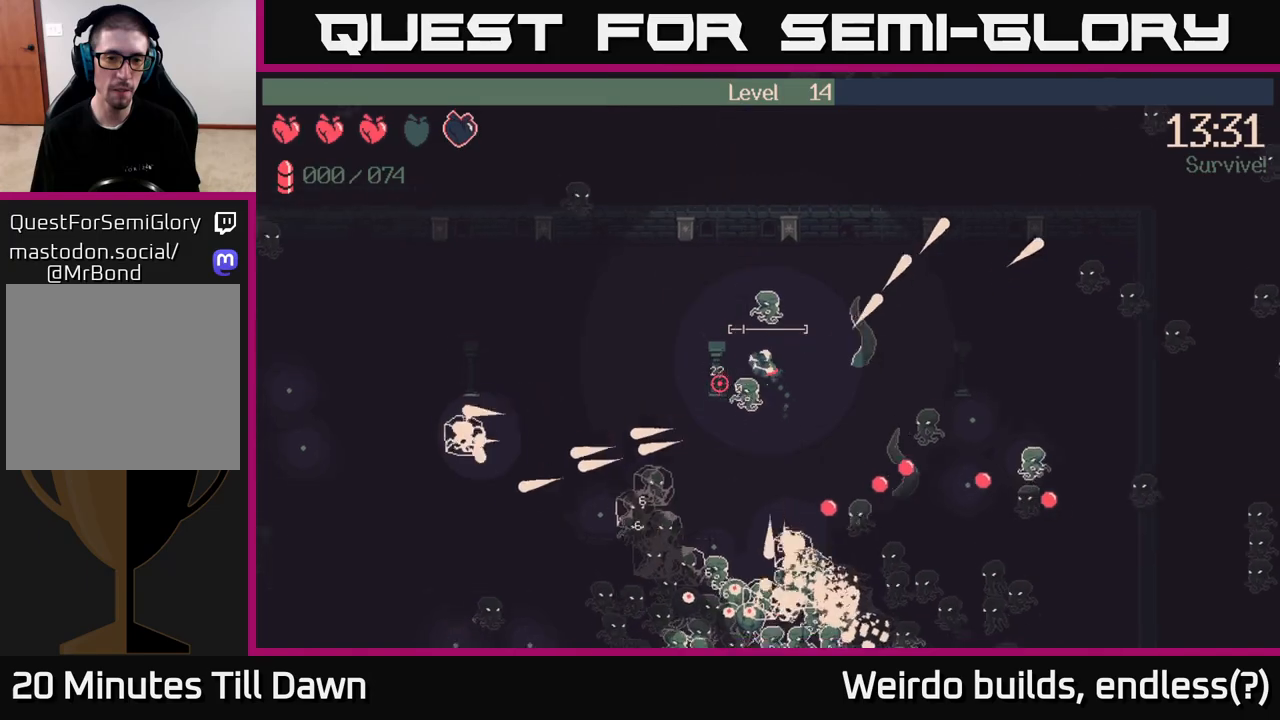
{"buttons": [], "left_stick": "left", "right_stick": "down", "events": [[117, "R2", "up"], [133, "left_stick", "left"], [500, "right_stick", "down"]]}
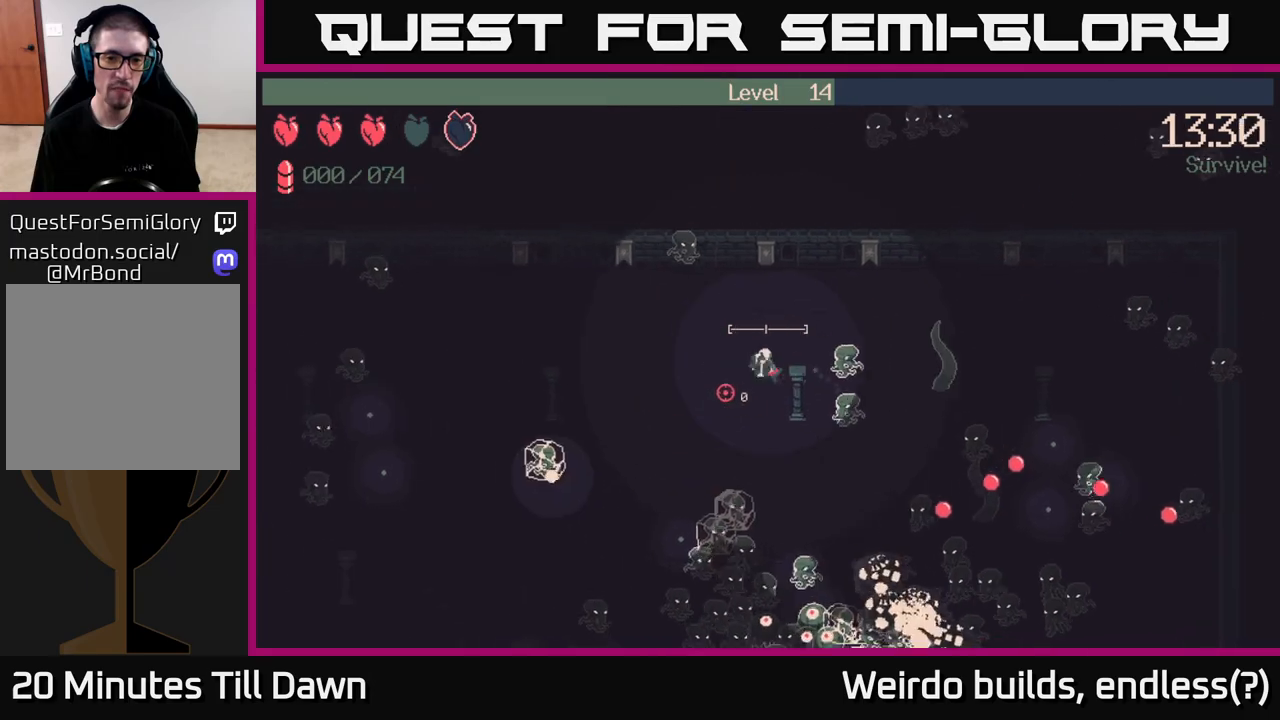
{"buttons": [], "left_stick": "down-left", "right_stick": "down", "events": [[67, "left_stick", "down-left"], [200, "left_stick", "down"], [433, "left_stick", "down-left"]]}
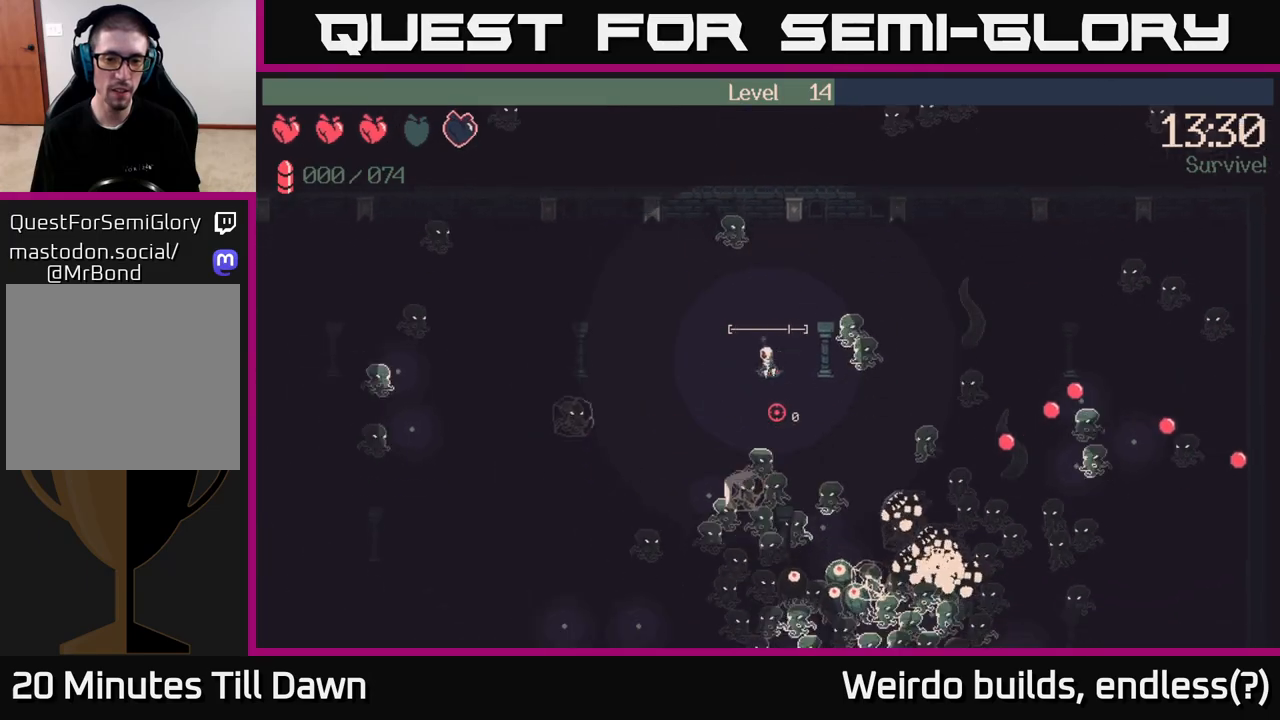
{"buttons": ["R2"], "left_stick": "down-left", "right_stick": "down", "events": [[200, "R2", "down"]]}
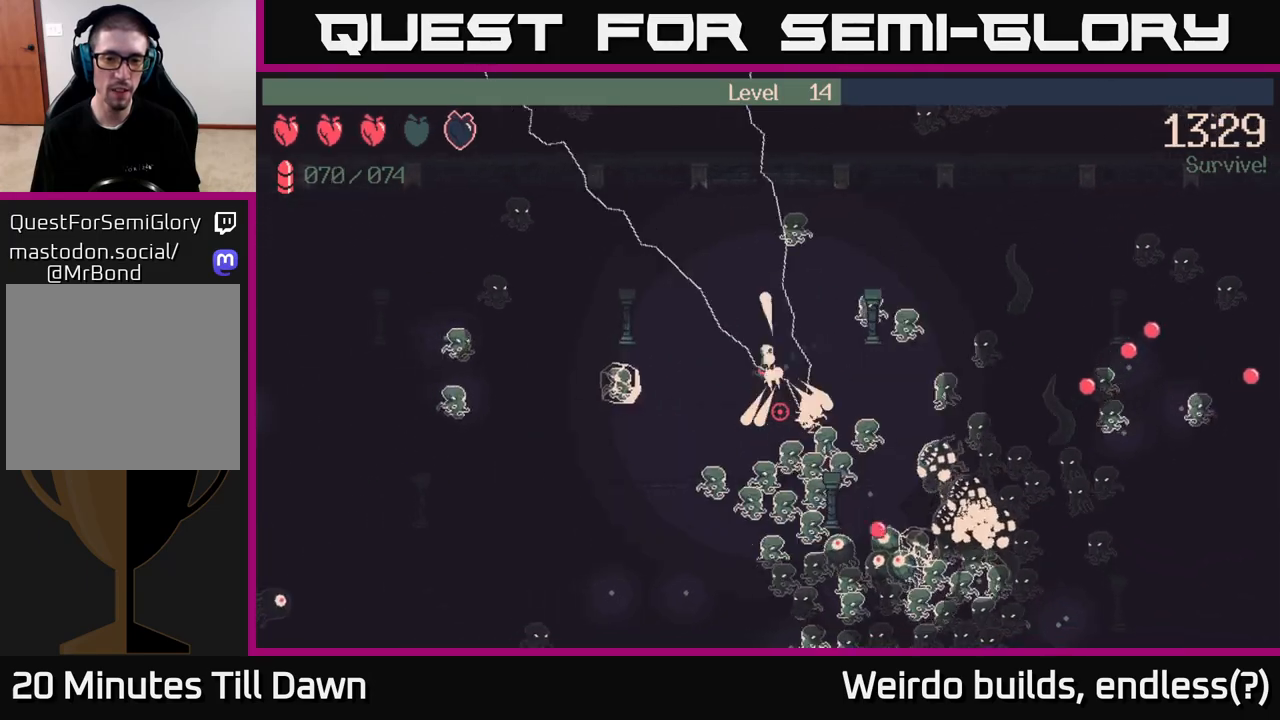
{"buttons": ["R2"], "left_stick": "down-left", "right_stick": "down-right", "events": [[400, "right_stick", "down-right"]]}
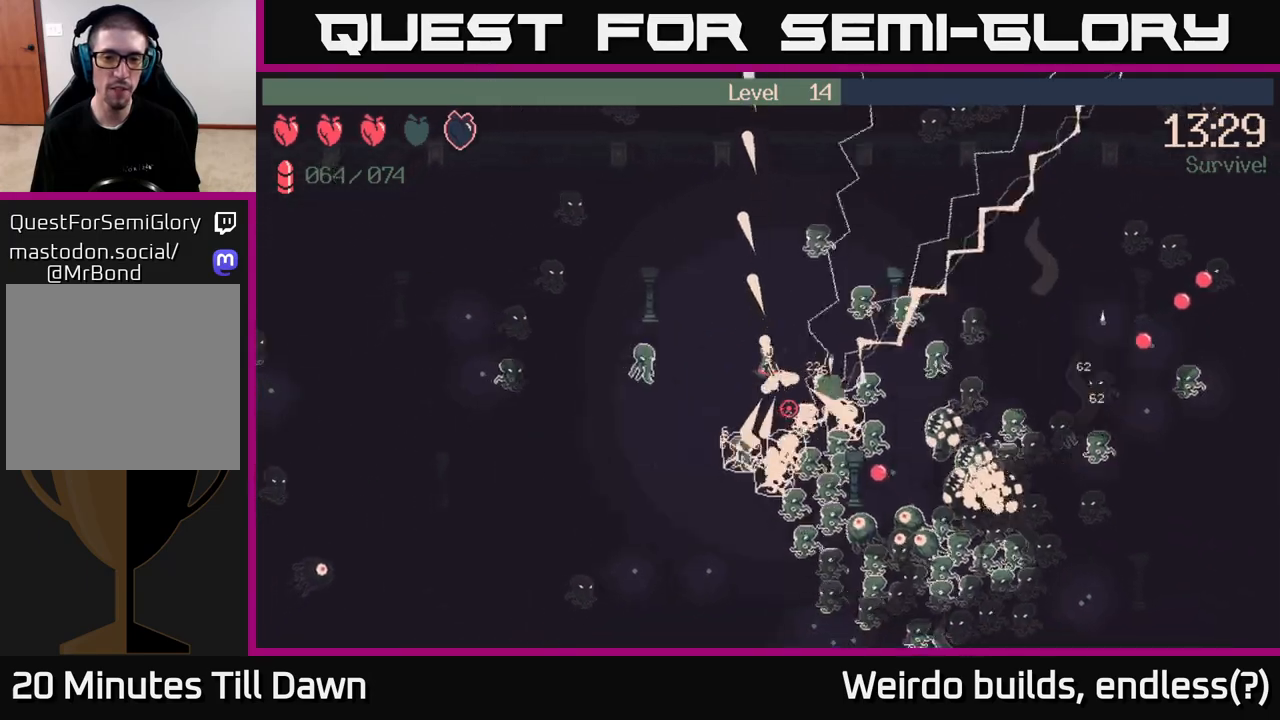
{"buttons": ["R2"], "left_stick": "down", "right_stick": "down-right", "events": [[250, "left_stick", "down"]]}
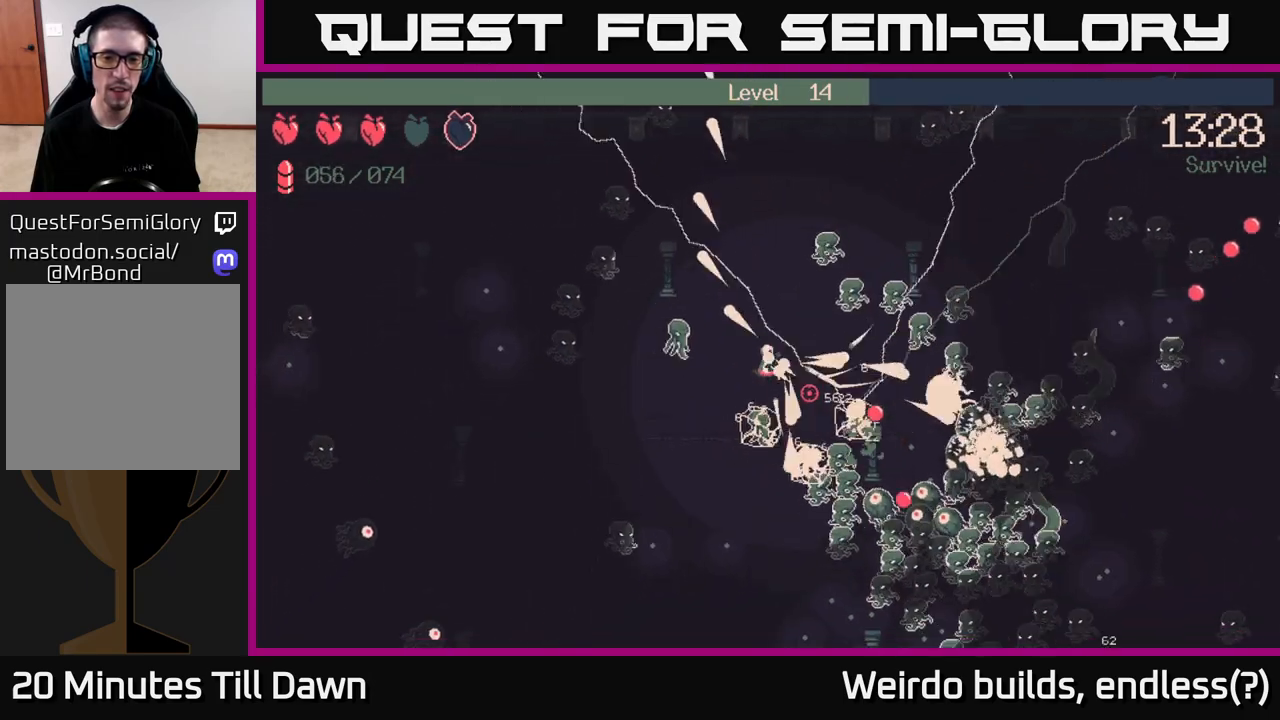
{"buttons": ["R2"], "left_stick": "up", "right_stick": "down-right", "events": [[333, "left_stick", "right"], [467, "left_stick", "up"]]}
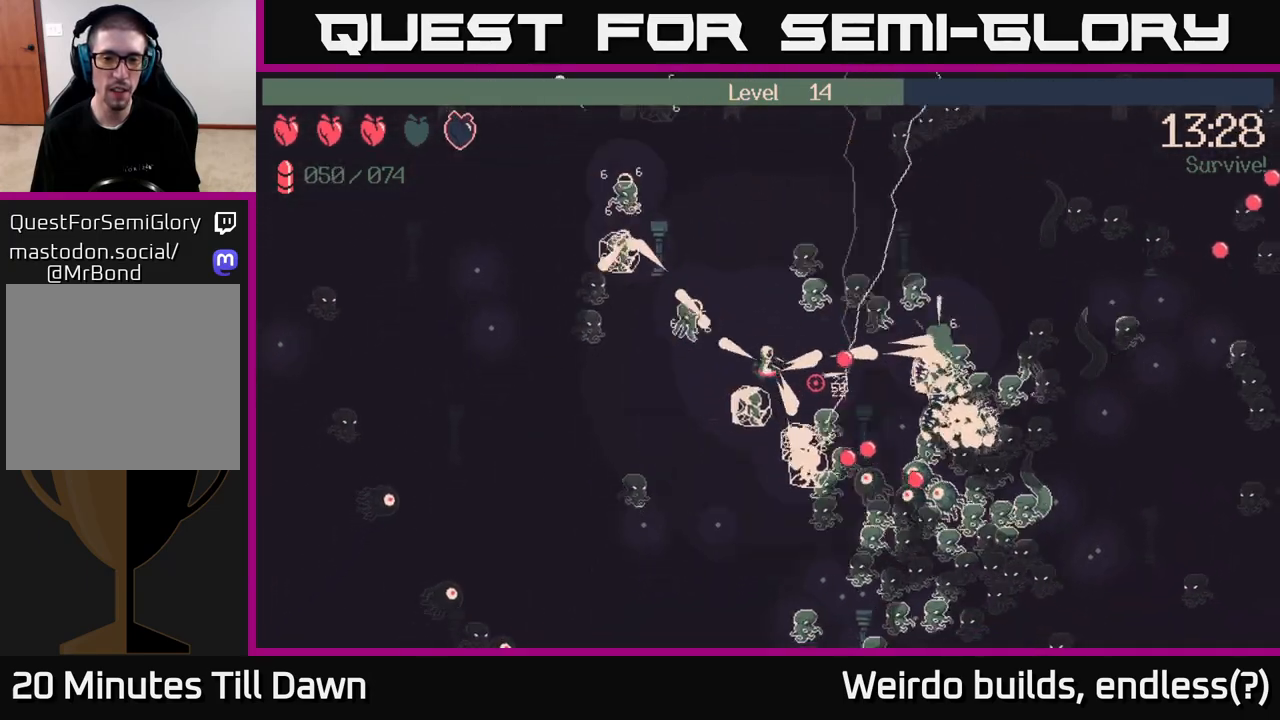
{"buttons": ["R2"], "left_stick": "down", "right_stick": "down-right", "events": [[17, "left_stick", "up-left"], [100, "right_stick", "down"], [167, "left_stick", "left"], [267, "left_stick", "down-left"], [467, "left_stick", "down"], [500, "right_stick", "down-right"]]}
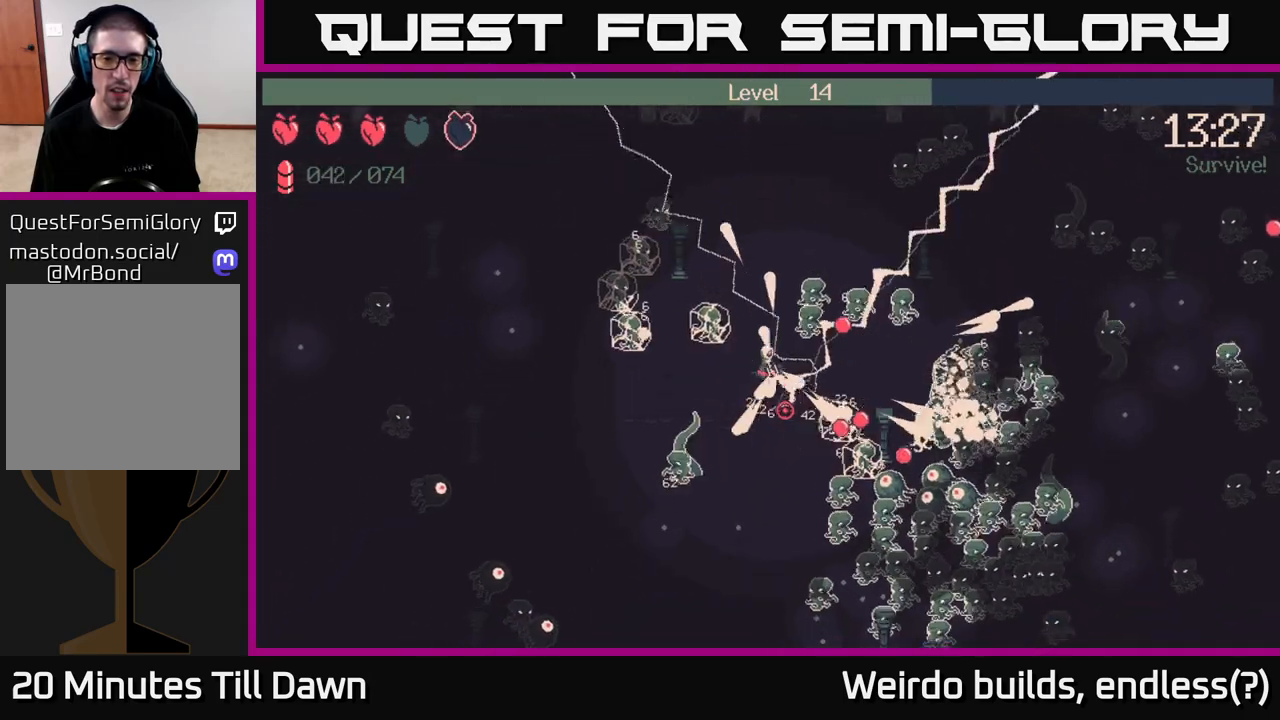
{"buttons": ["R2"], "left_stick": "down", "right_stick": "down-right", "events": []}
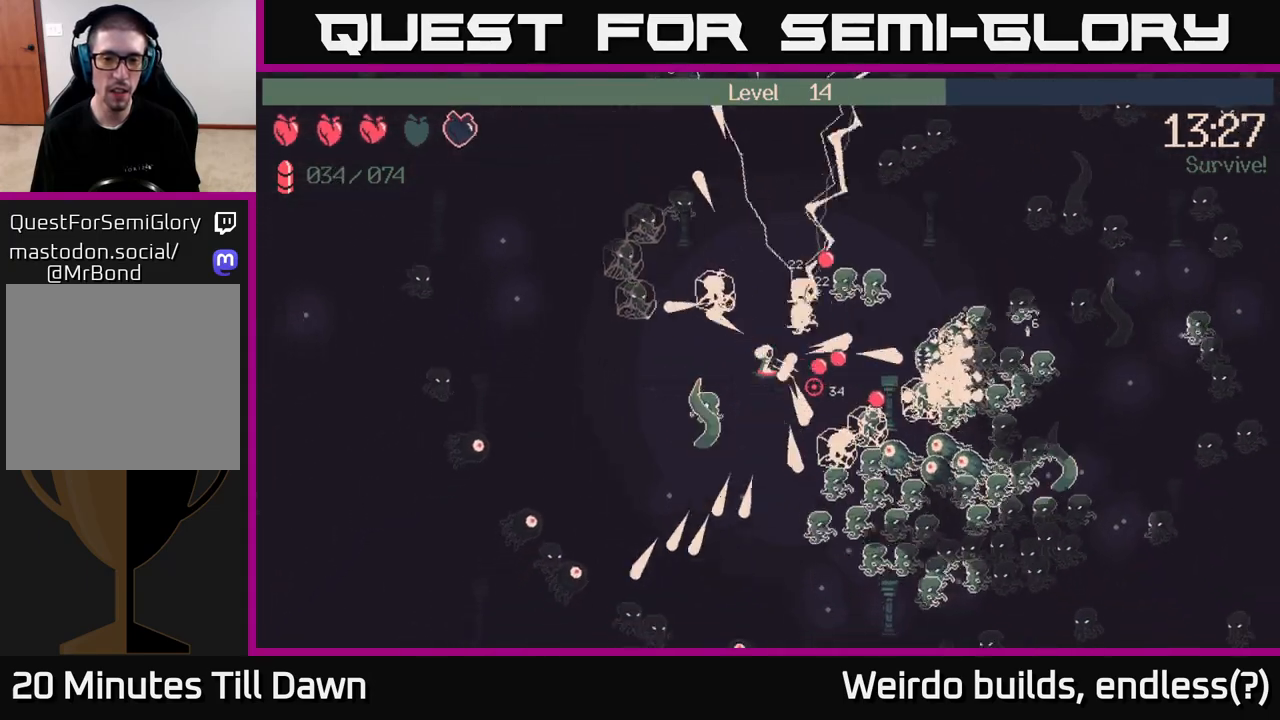
{"buttons": ["R2"], "left_stick": "down", "right_stick": "down-right", "events": []}
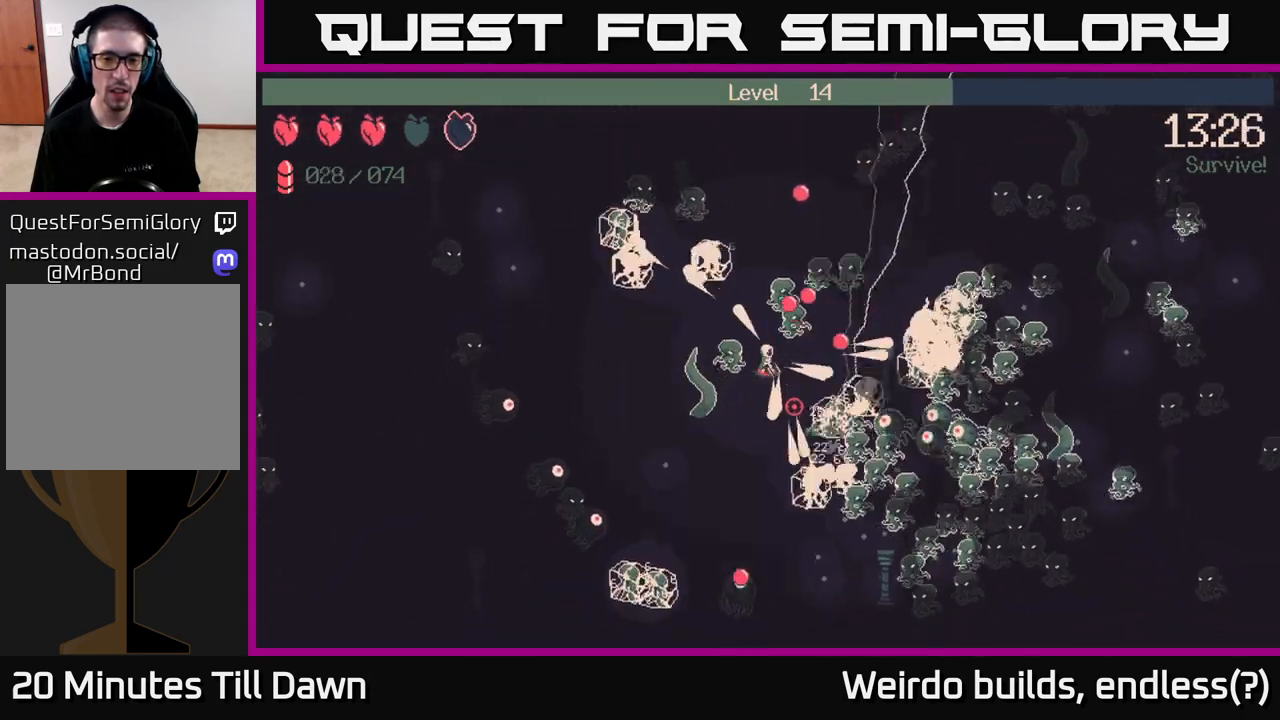
{"buttons": ["R2"], "left_stick": "down", "right_stick": "up", "events": [[100, "right_stick", "up-right"], [233, "right_stick", "up"]]}
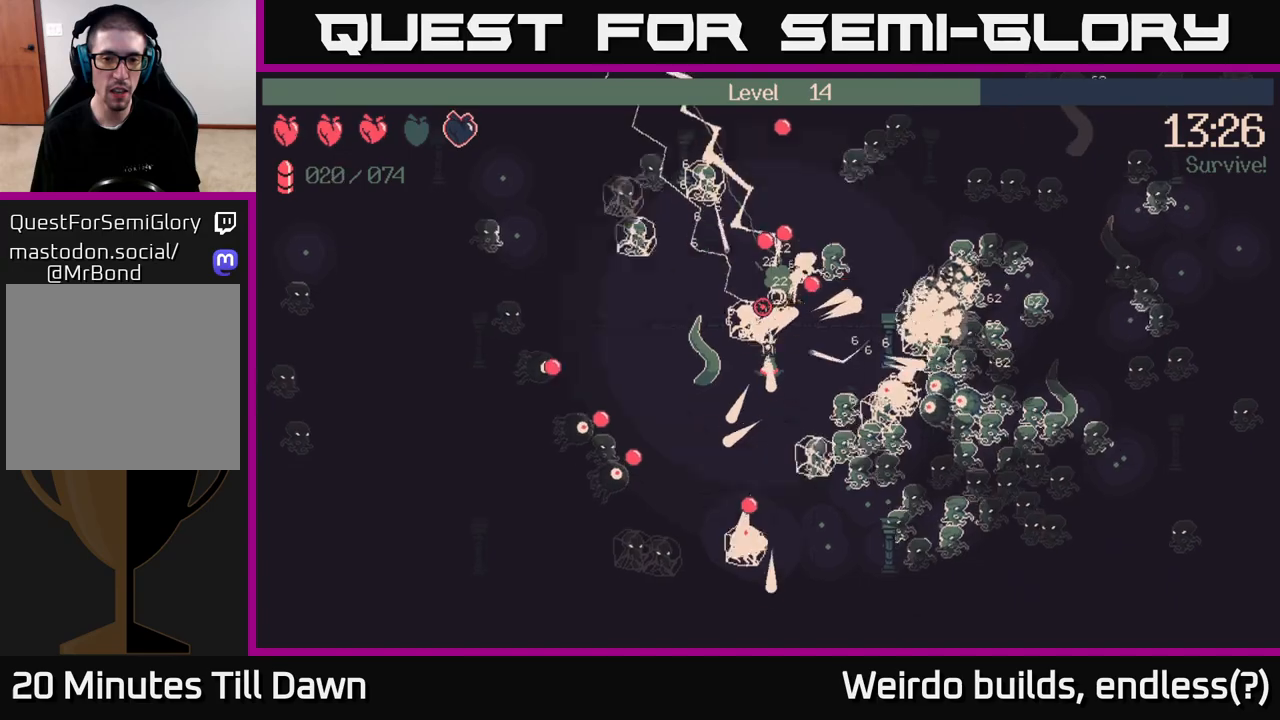
{"buttons": ["R2"], "left_stick": "down-left", "right_stick": "down", "events": [[50, "left_stick", "down-left"], [200, "right_stick", "right"], [300, "right_stick", "down"]]}
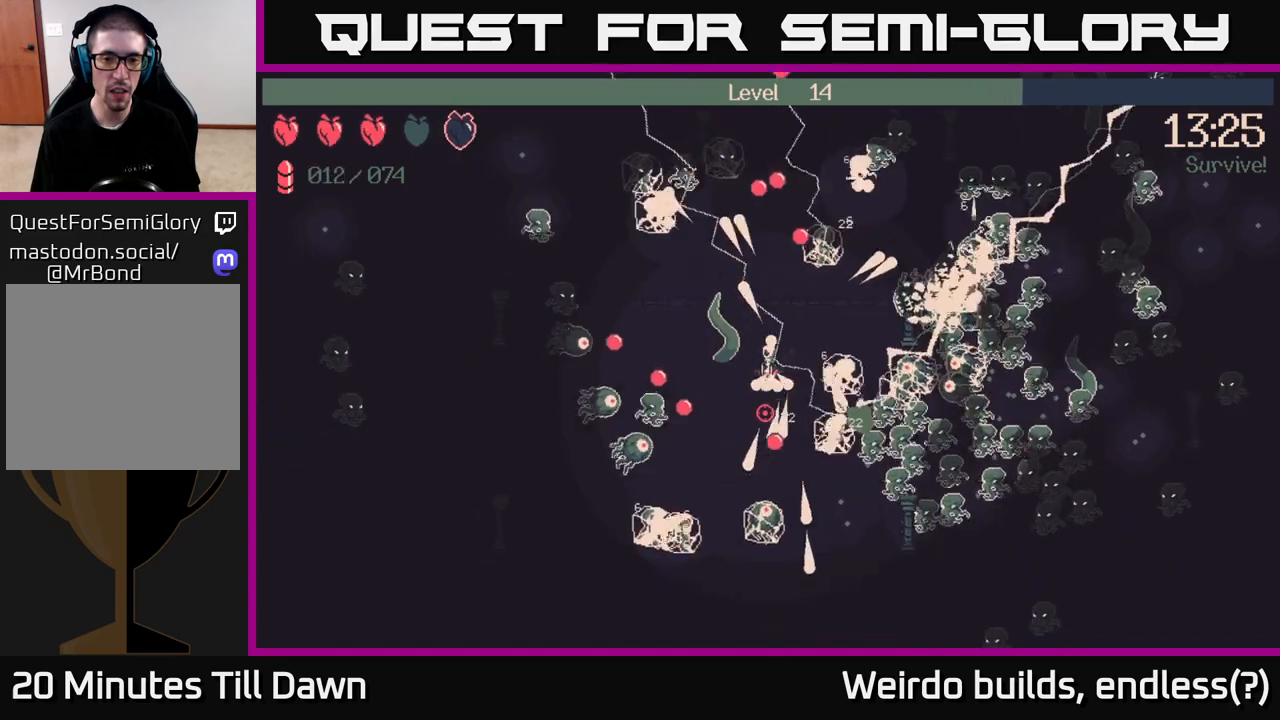
{"buttons": ["R2"], "left_stick": "down-left", "right_stick": "down", "events": []}
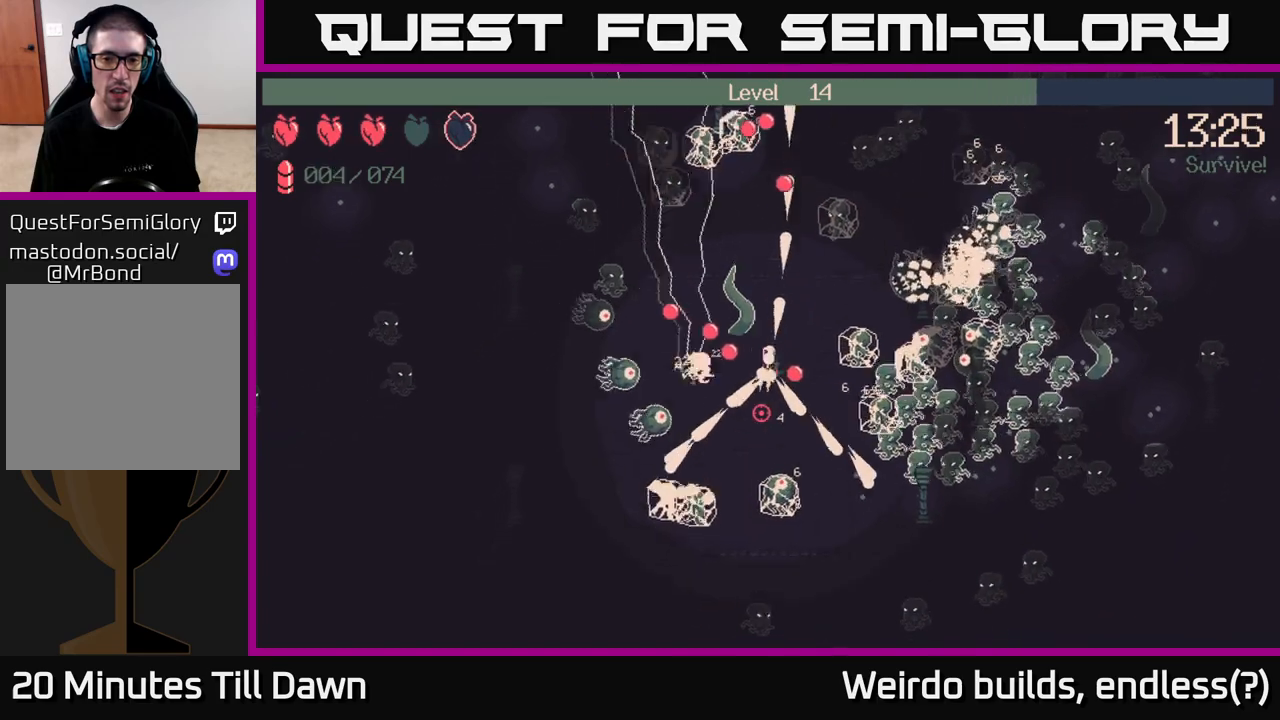
{"buttons": ["R2"], "left_stick": "down", "right_stick": "down", "events": [[167, "left_stick", "down"]]}
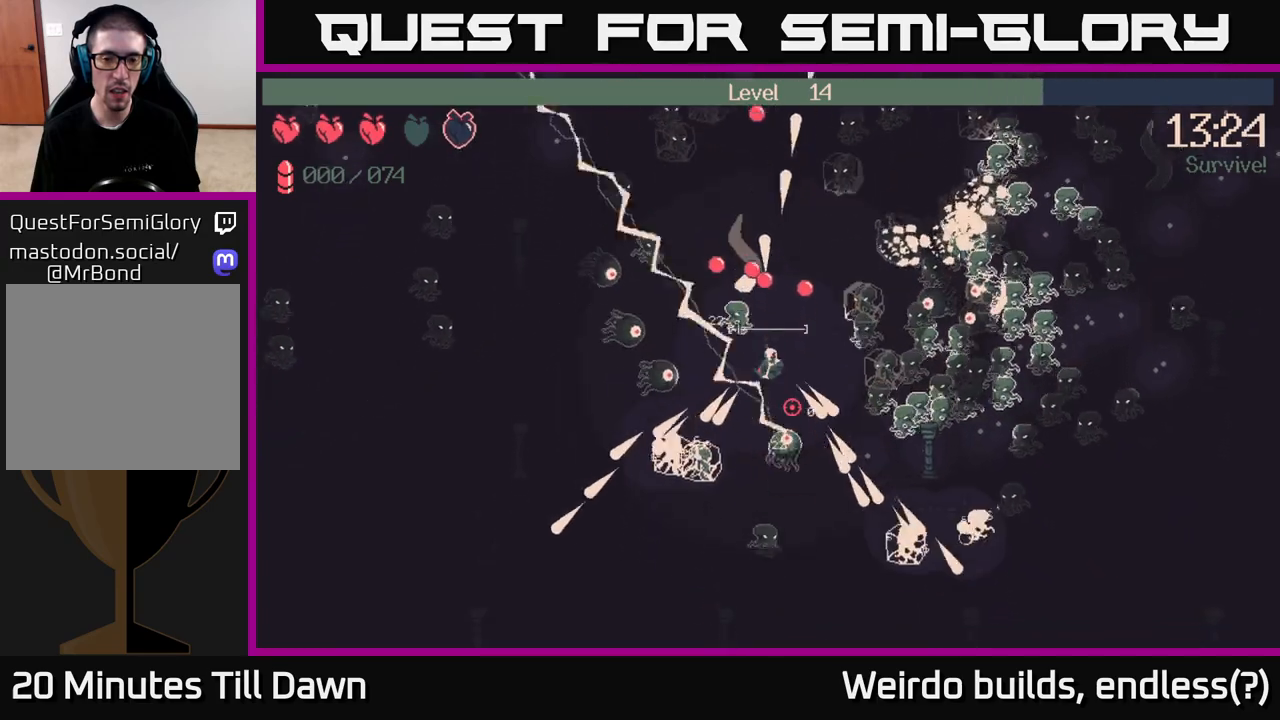
{"buttons": [], "left_stick": "down-right", "right_stick": "down", "events": [[183, "left_stick", "down-right"], [267, "R2", "up"], [333, "left_stick", "up-right"], [450, "left_stick", "down-right"]]}
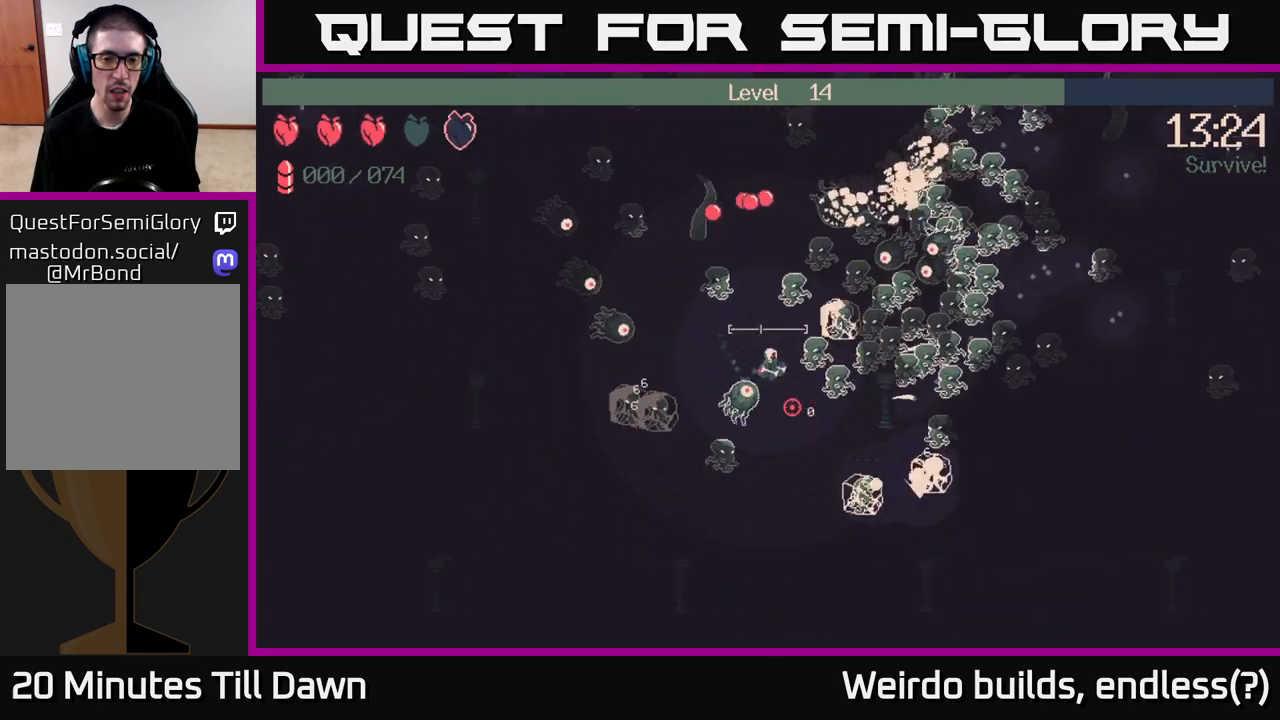
{"buttons": [], "left_stick": "down", "right_stick": "center", "events": [[17, "left_stick", "down"], [283, "right_stick", "down-left"], [333, "left_stick", "down-right"], [483, "right_stick", "center"], [500, "left_stick", "down"]]}
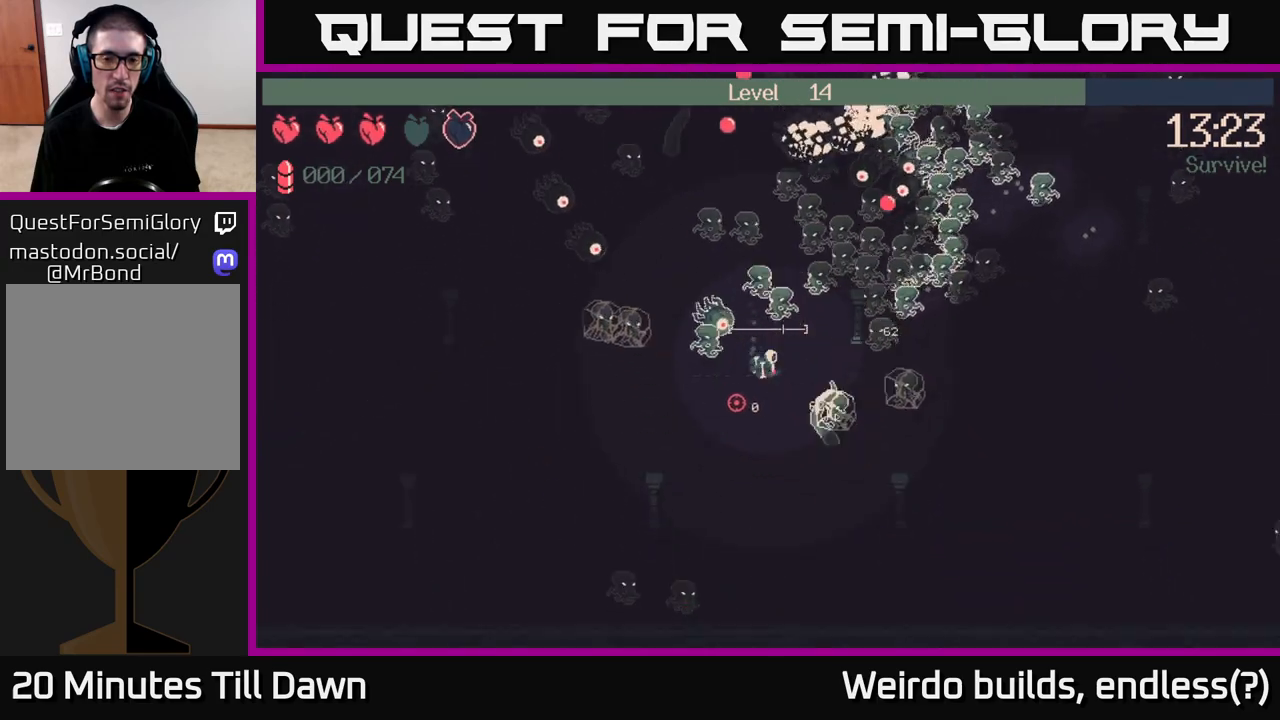
{"buttons": ["R2"], "left_stick": "center", "right_stick": "up", "events": [[183, "right_stick", "up"], [333, "left_stick", "center"], [383, "left_stick", "up"], [417, "R2", "down"], [500, "left_stick", "center"]]}